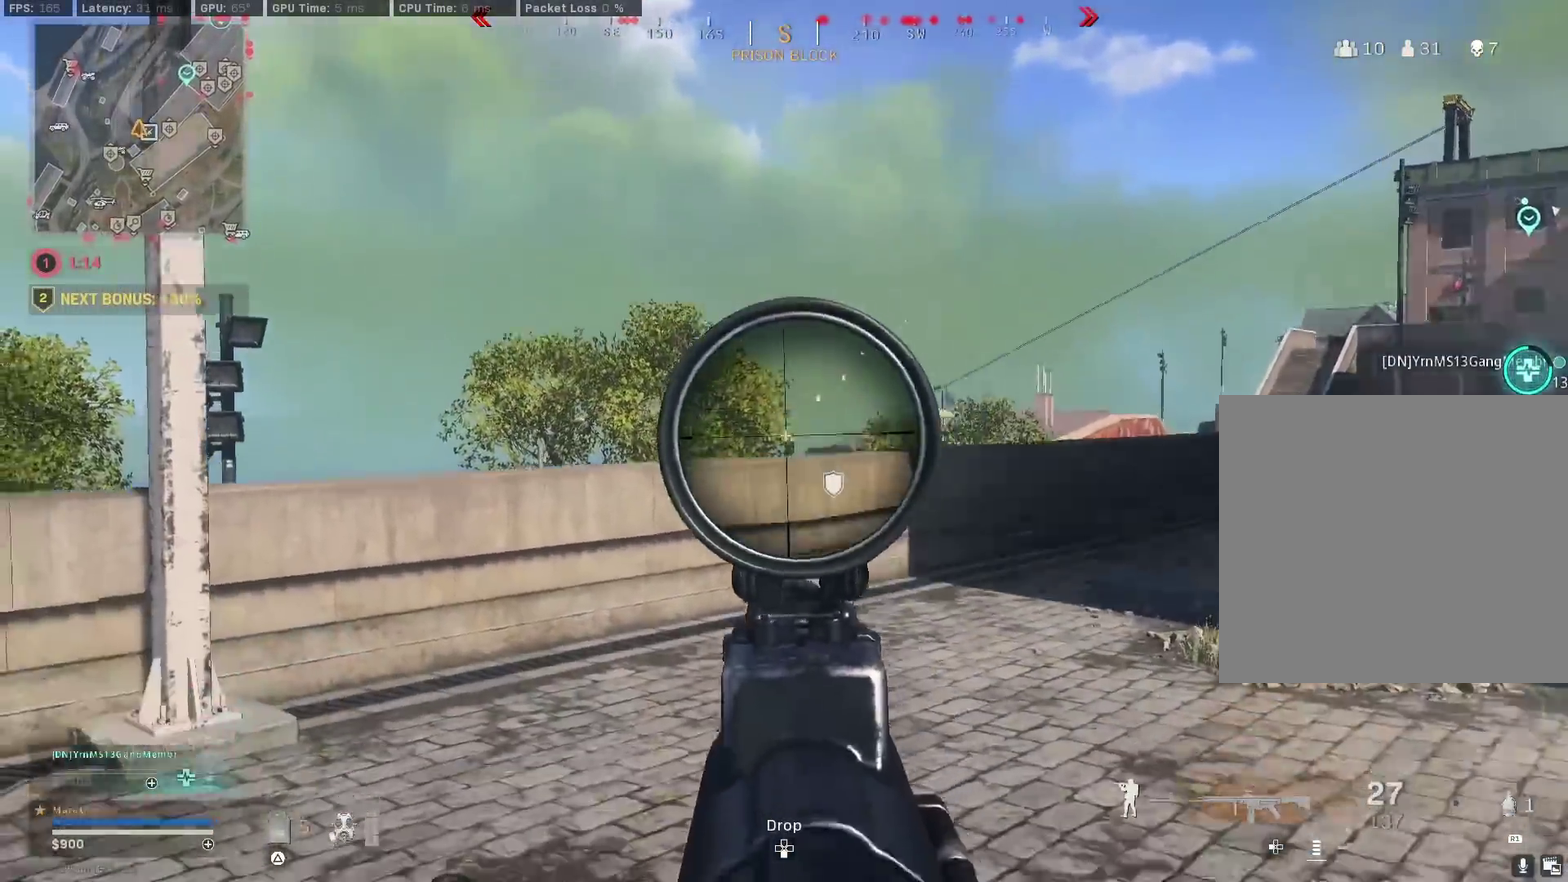
Gameplay with a controller (PlayStation layout); each line is a JSON object with the inputs held at the frame after it (dt_ms = milliseconds from this image to that frame). "events" lists button and stick changes between this image and that frame as [ms after this image, input, new state], when the widget could be followed in between.
{"dt_ms": 400, "buttons": [], "left_stick": "up", "right_stick": "center", "events": [[33, "R2", "up"], [50, "right_stick", "right"], [117, "left_stick", "down-right"], [200, "left_stick", "up-right"], [317, "left_stick", "up"], [400, "right_stick", "center"]]}
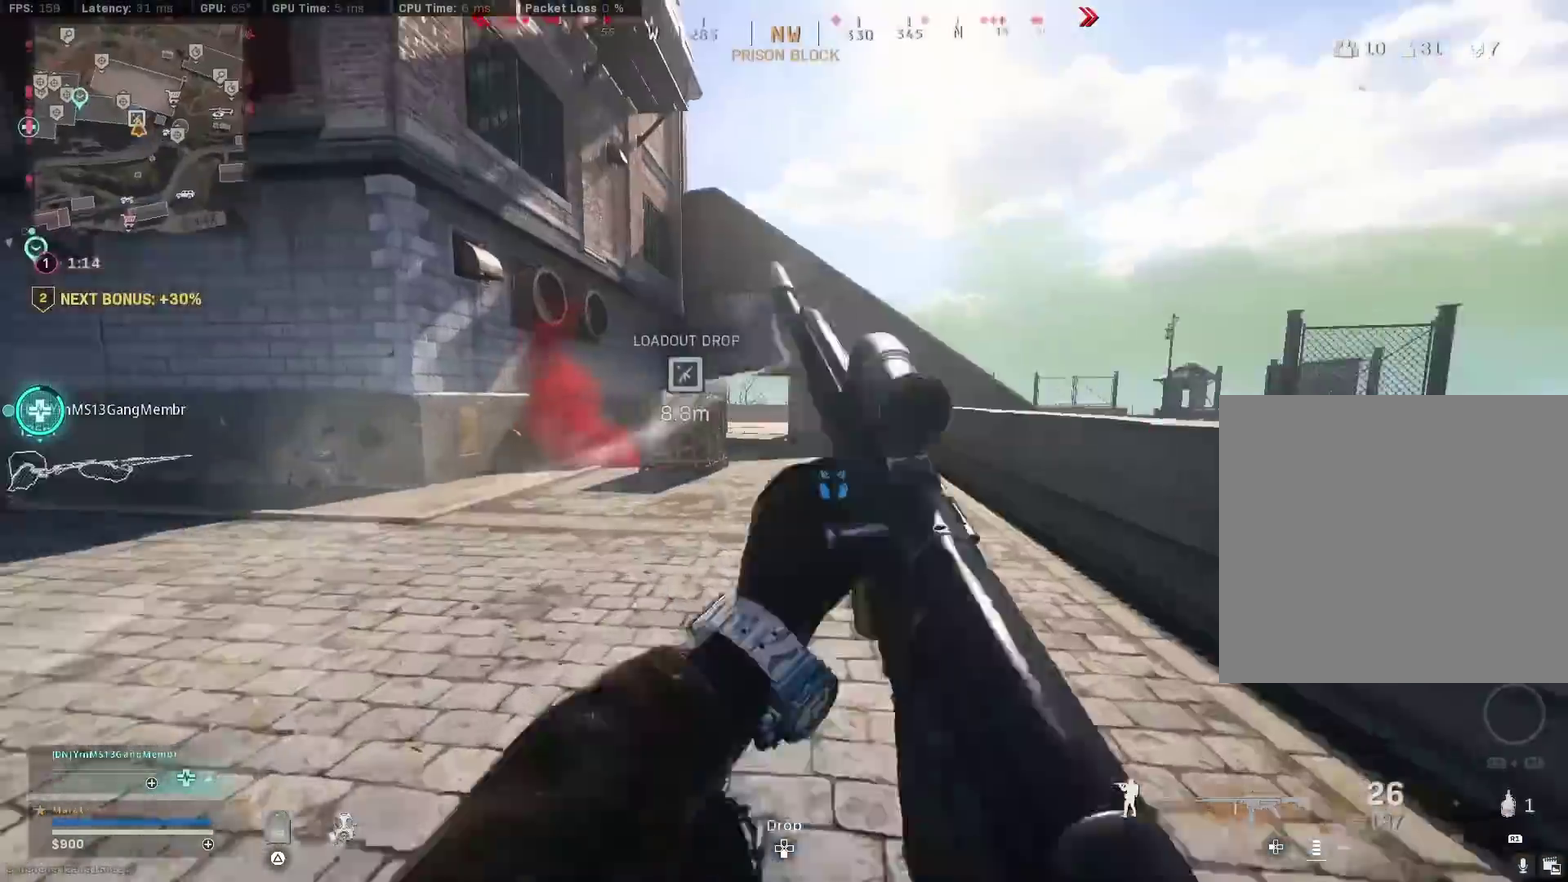
{"dt_ms": 600, "buttons": ["R3"], "left_stick": "up", "right_stick": "center", "events": [[67, "TRIANGLE", "down"], [133, "TRIANGLE", "up"], [167, "TRIANGLE", "down"], [267, "TRIANGLE", "up"], [483, "R3", "down"]]}
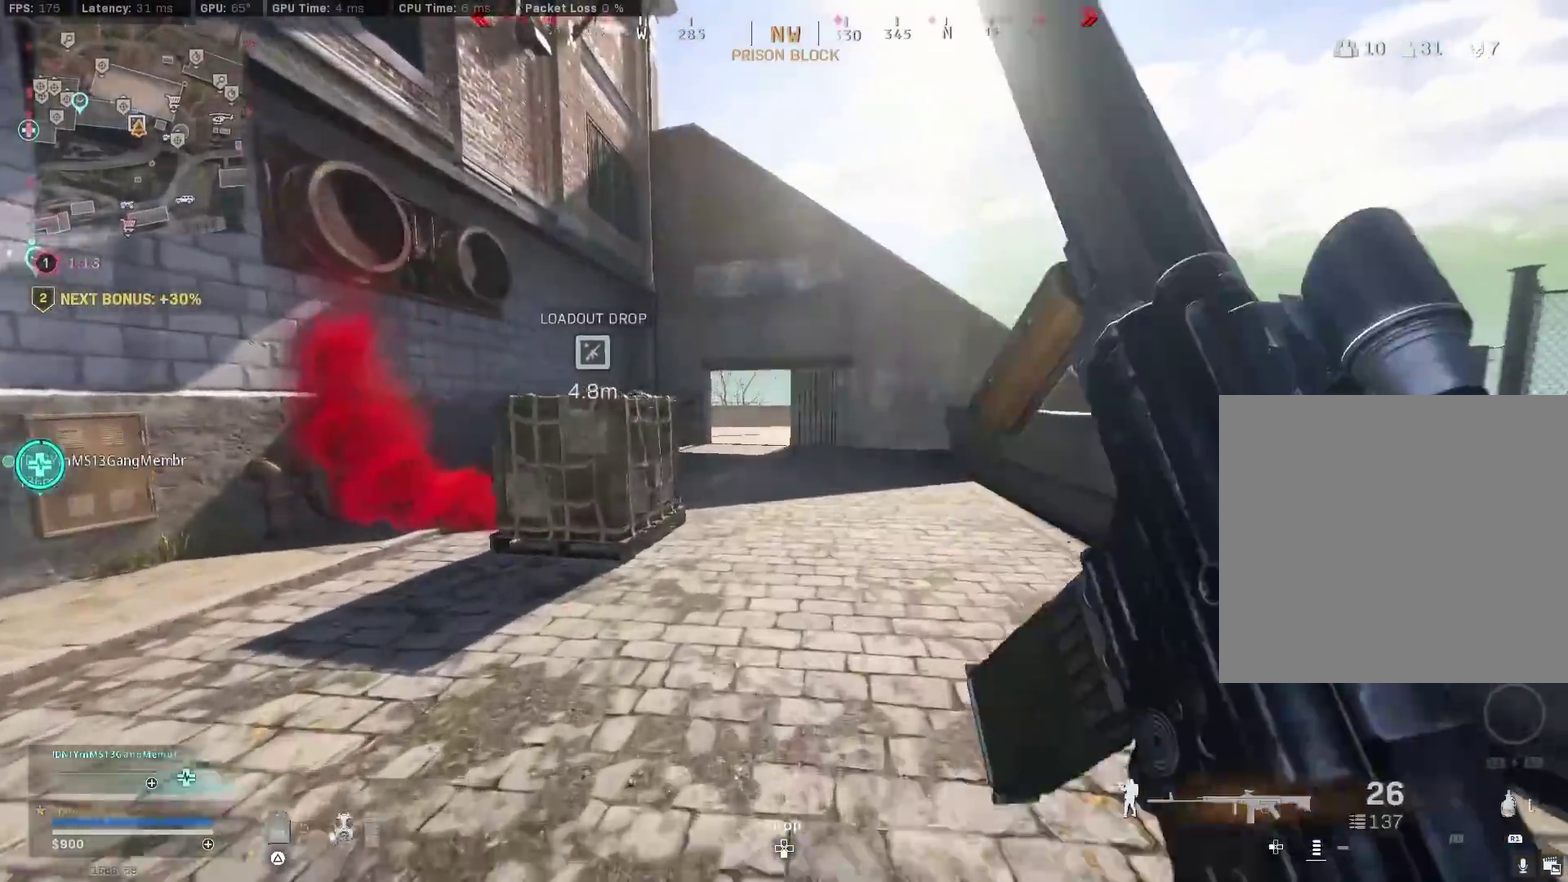
{"dt_ms": 300, "buttons": [], "left_stick": "center", "right_stick": "center", "events": [[67, "R3", "up"], [67, "left_stick", "center"], [67, "right_stick", "left"], [283, "right_stick", "center"]]}
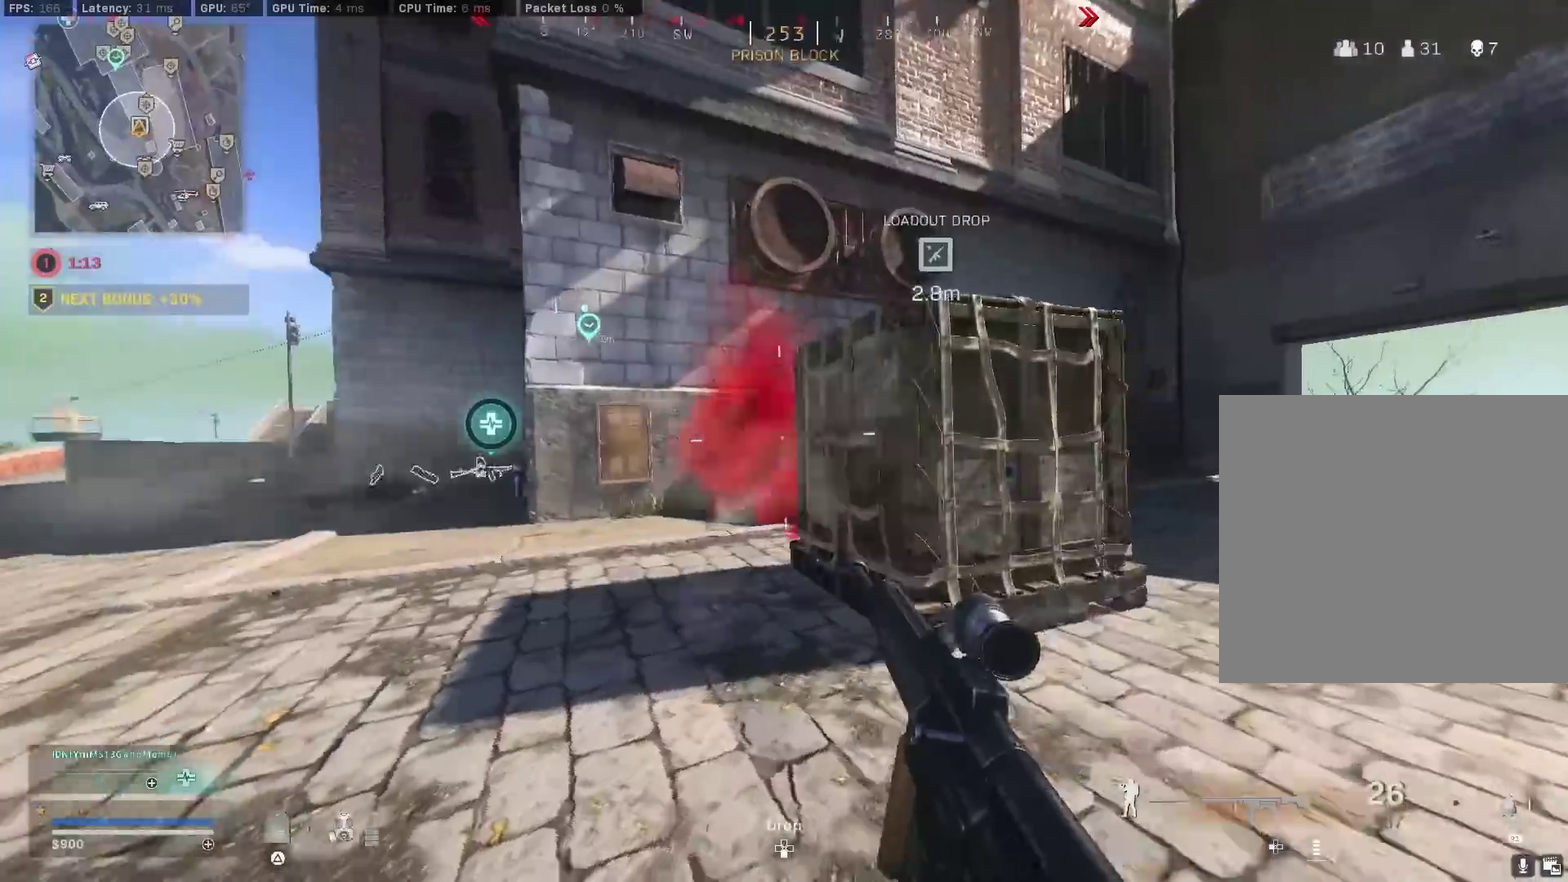
{"dt_ms": 800, "buttons": [], "left_stick": "center", "right_stick": "center", "events": [[67, "SQUARE", "down"], [700, "SQUARE", "up"]]}
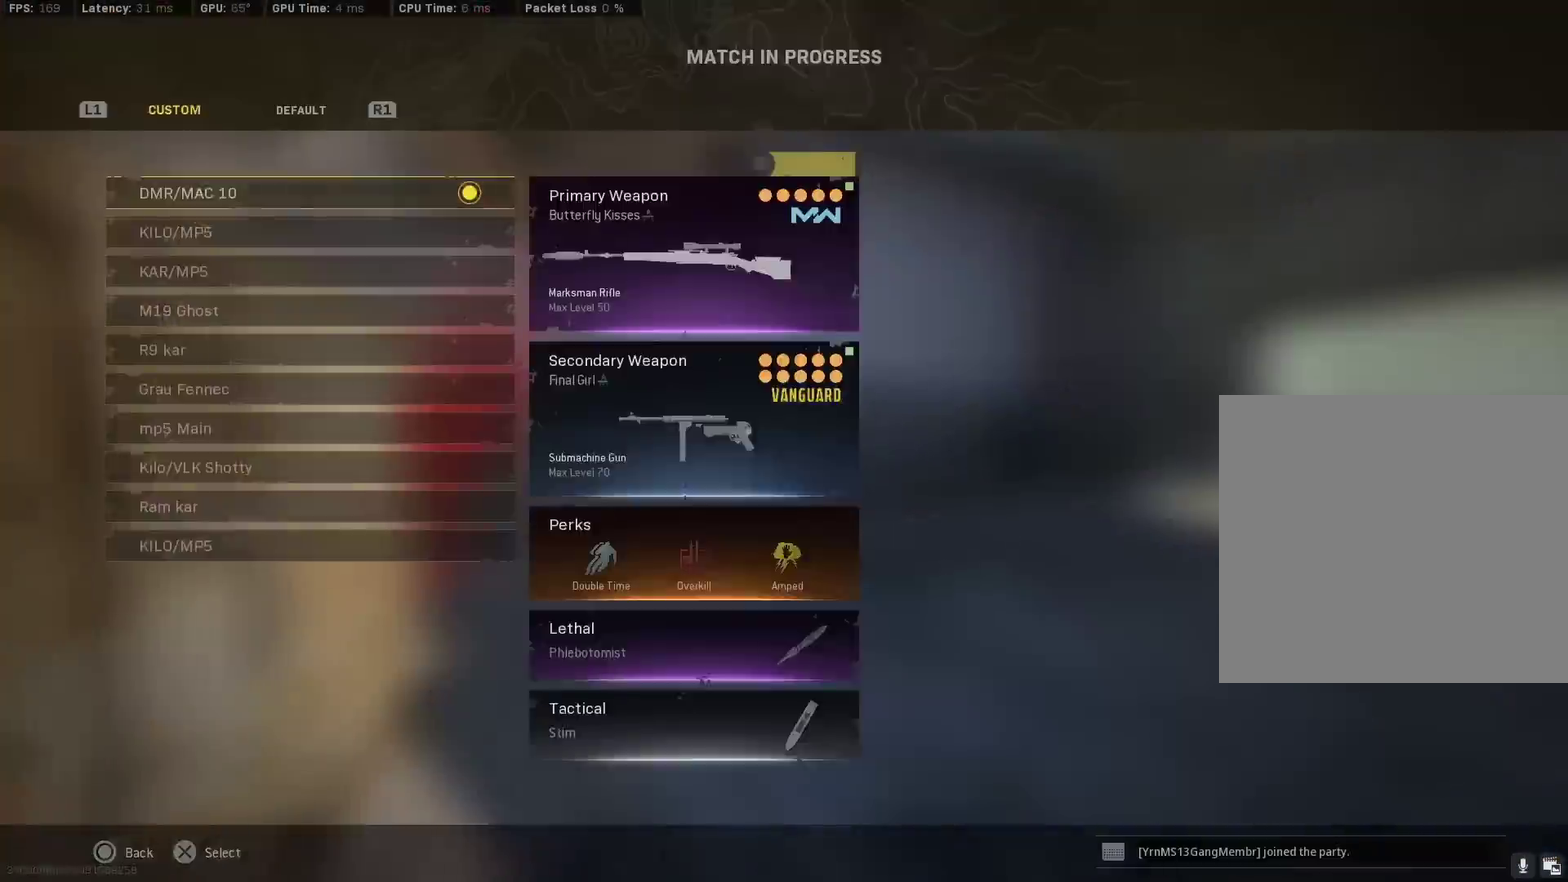
{"dt_ms": 400, "buttons": [], "left_stick": "right", "right_stick": "center", "events": [[67, "CROSS", "down"], [167, "CROSS", "up"], [183, "left_stick", "down-right"], [217, "CROSS", "down"], [300, "left_stick", "right"], [333, "CROSS", "up"]]}
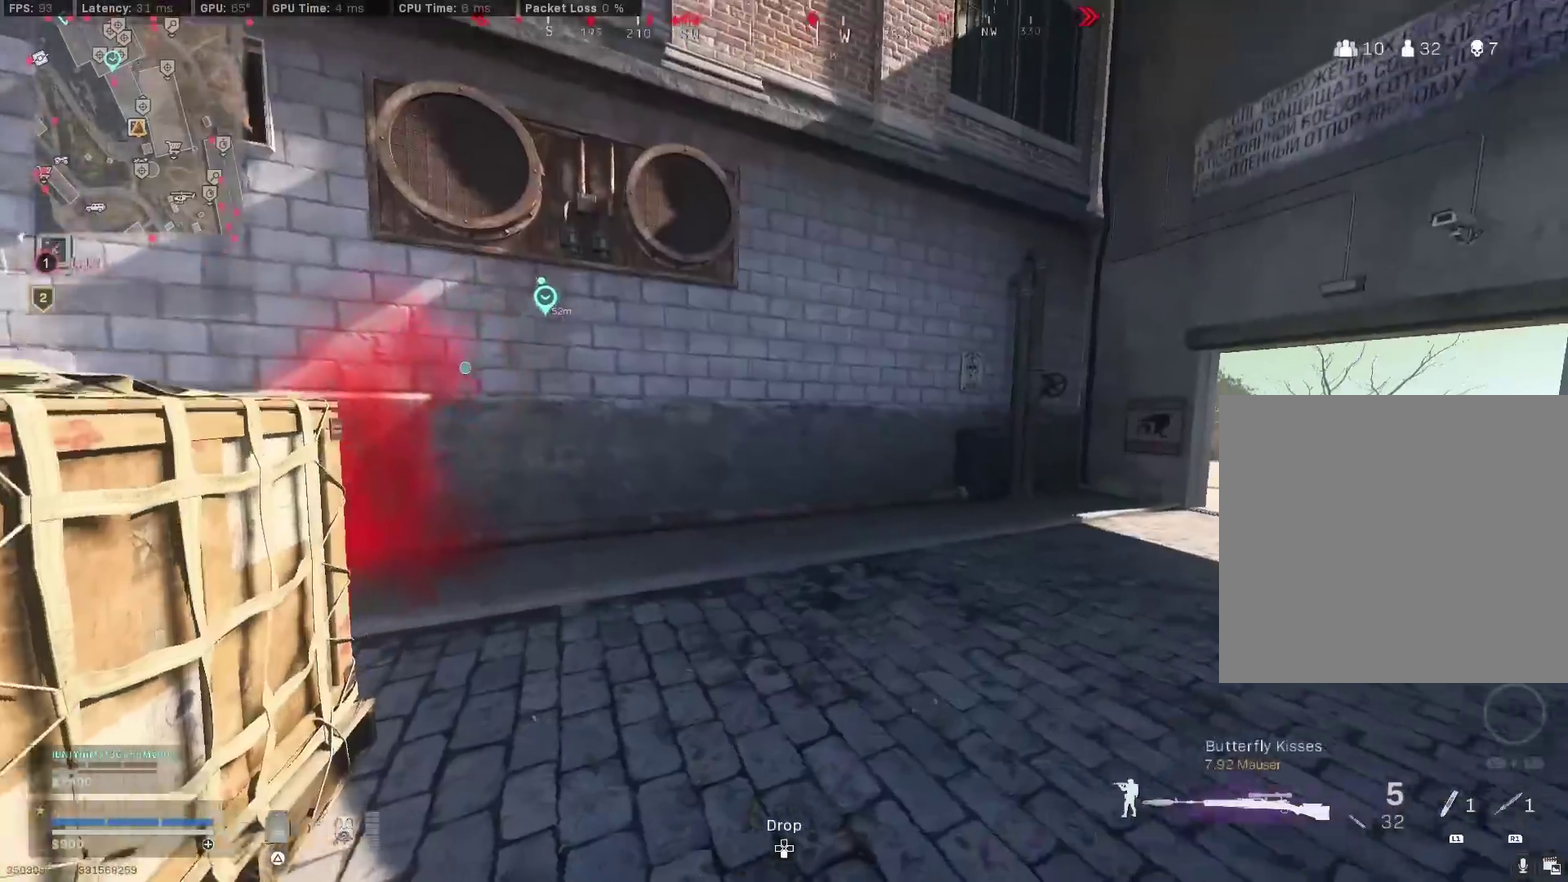
{"dt_ms": 500, "buttons": [], "left_stick": "up", "right_stick": "right", "events": [[17, "left_stick", "up-right"], [83, "TRIANGLE", "down"], [167, "TRIANGLE", "up"], [233, "TRIANGLE", "down"], [283, "TRIANGLE", "up"], [367, "left_stick", "up"], [417, "right_stick", "right"]]}